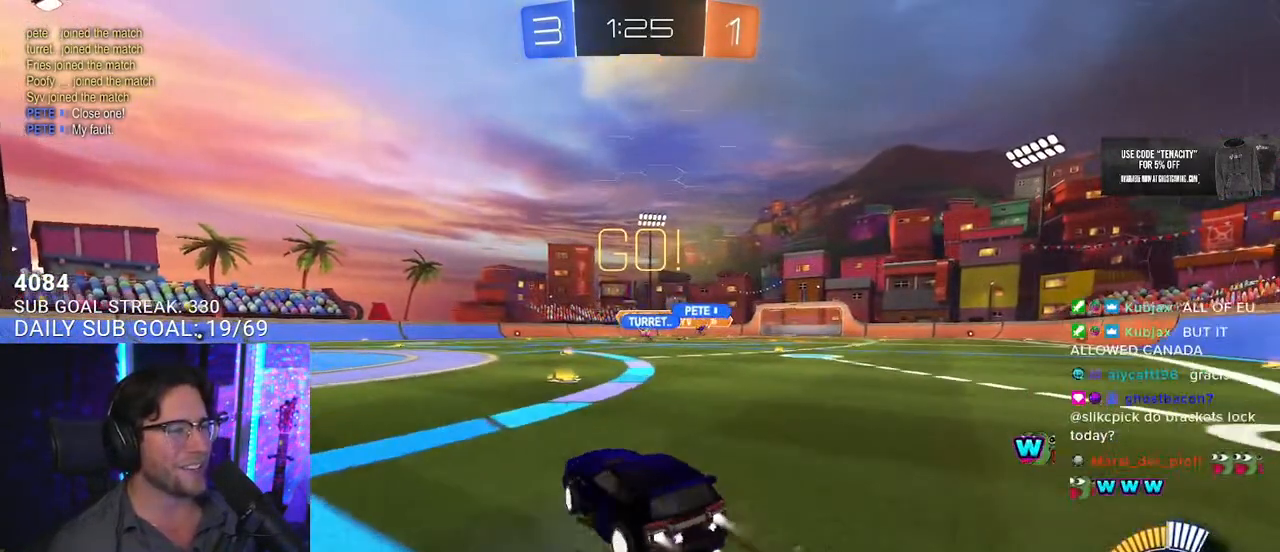
Gameplay with a controller (PlayStation layout); each line is a JSON object with the inputs held at the frame after it. "events" lists button and stick changes between this image and that frame as [ms after this image, input, new state], when the widget could be followed in between. Not read: L1 R1 SELECT START.
{"buttons": ["R2"], "left_stick": "center", "right_stick": "center", "events": [[83, "left_stick", "center"], [233, "left_stick", "up-right"], [333, "left_stick", "center"]]}
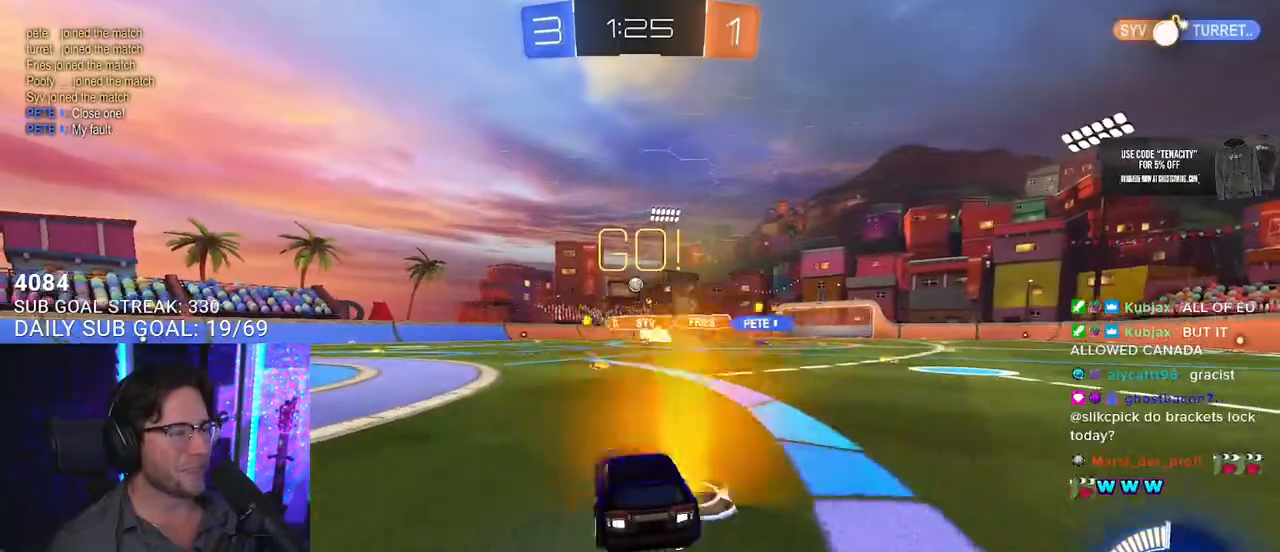
{"buttons": ["R2"], "left_stick": "left", "right_stick": "center", "events": [[83, "left_stick", "up-right"], [200, "left_stick", "center"], [350, "left_stick", "left"]]}
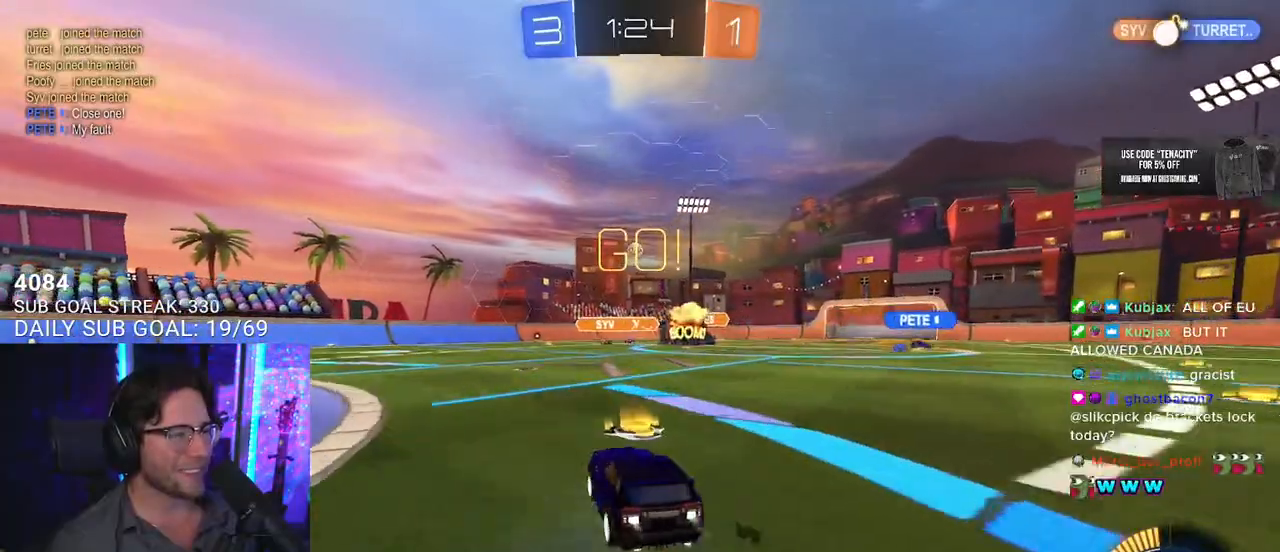
{"buttons": ["R2"], "left_stick": "down-left", "right_stick": "center", "events": [[200, "left_stick", "center"], [467, "left_stick", "down-left"]]}
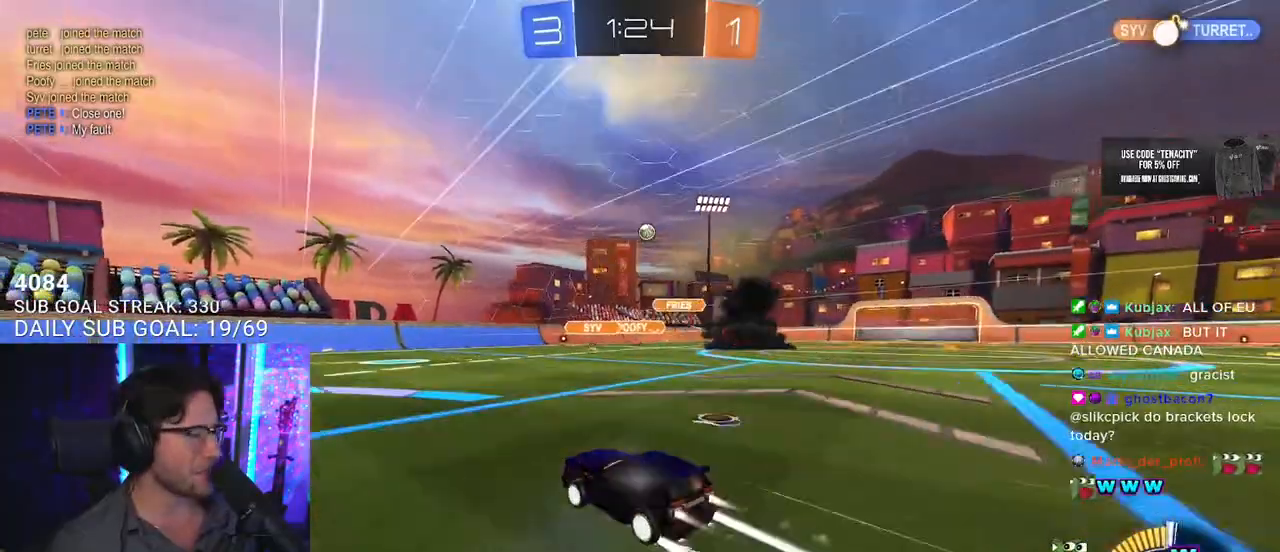
{"buttons": ["R2"], "left_stick": "center", "right_stick": "center", "events": [[267, "left_stick", "center"]]}
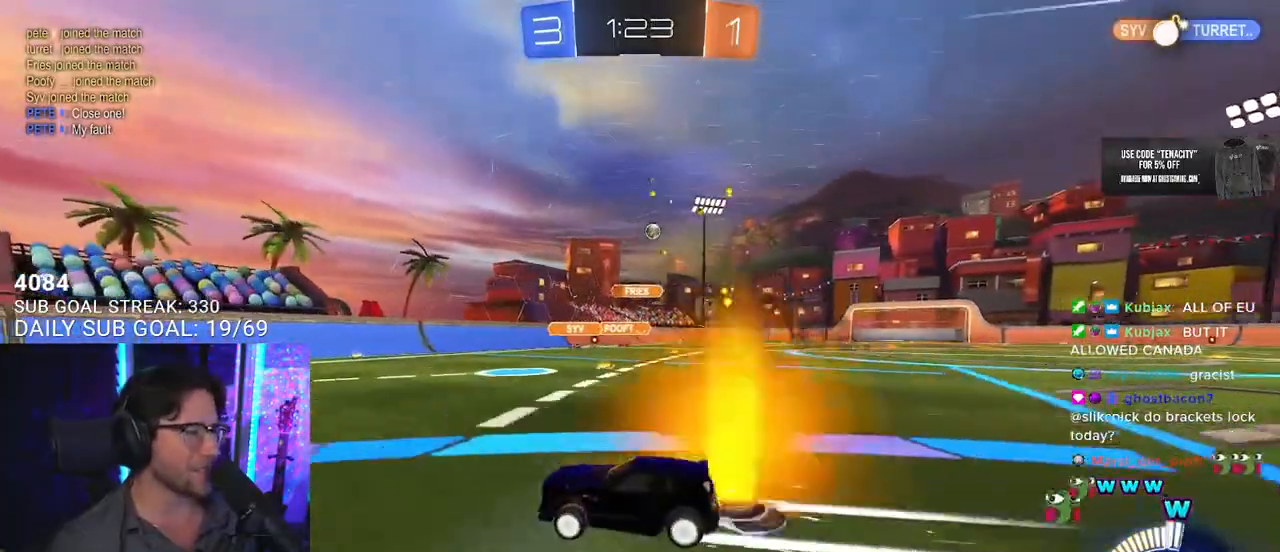
{"buttons": ["R2"], "left_stick": "left", "right_stick": "center", "events": [[417, "left_stick", "left"]]}
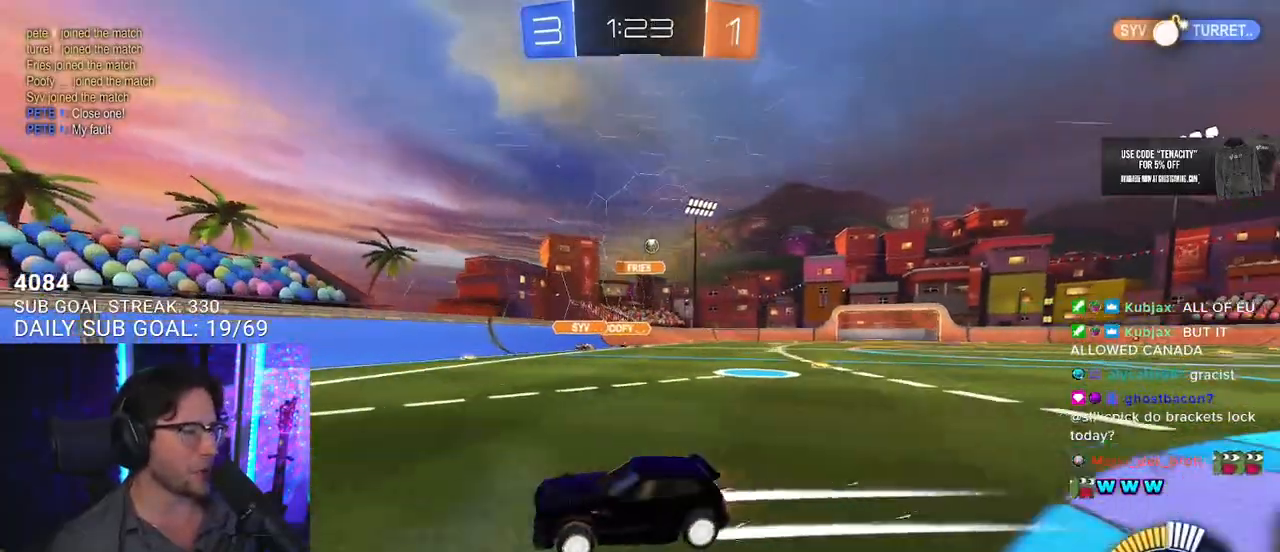
{"buttons": ["SQUARE", "R2"], "left_stick": "left", "right_stick": "center", "events": [[33, "left_stick", "center"], [217, "left_stick", "up-right"], [367, "left_stick", "left"], [400, "SQUARE", "down"]]}
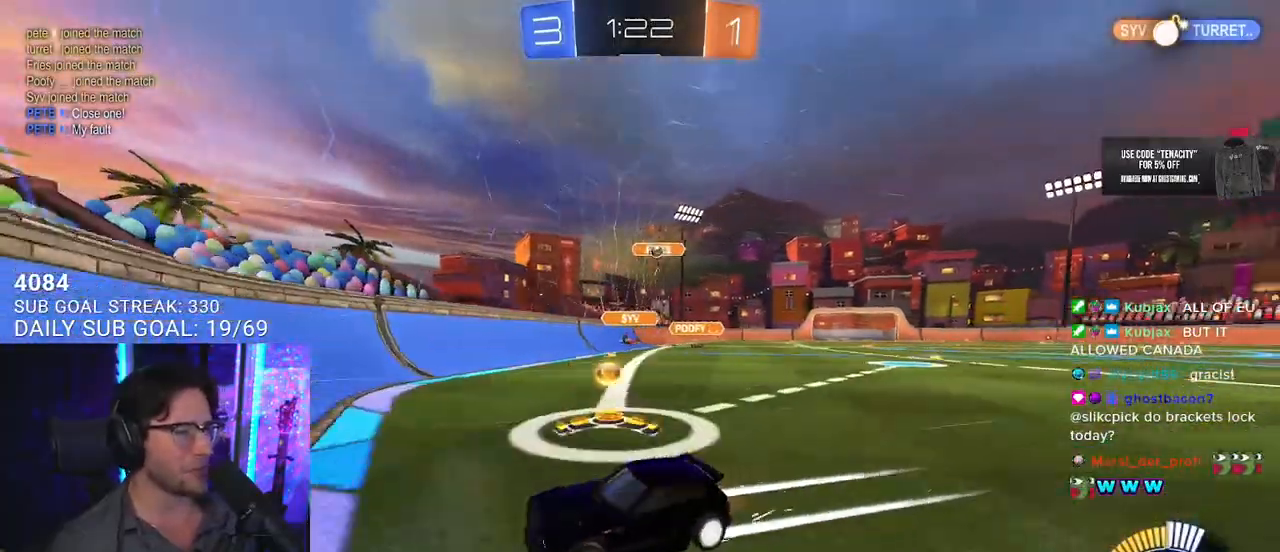
{"buttons": ["SQUARE", "L2", "R2"], "left_stick": "right", "right_stick": "center", "events": [[50, "SQUARE", "up"], [317, "left_stick", "right"], [383, "L2", "down"], [483, "SQUARE", "down"]]}
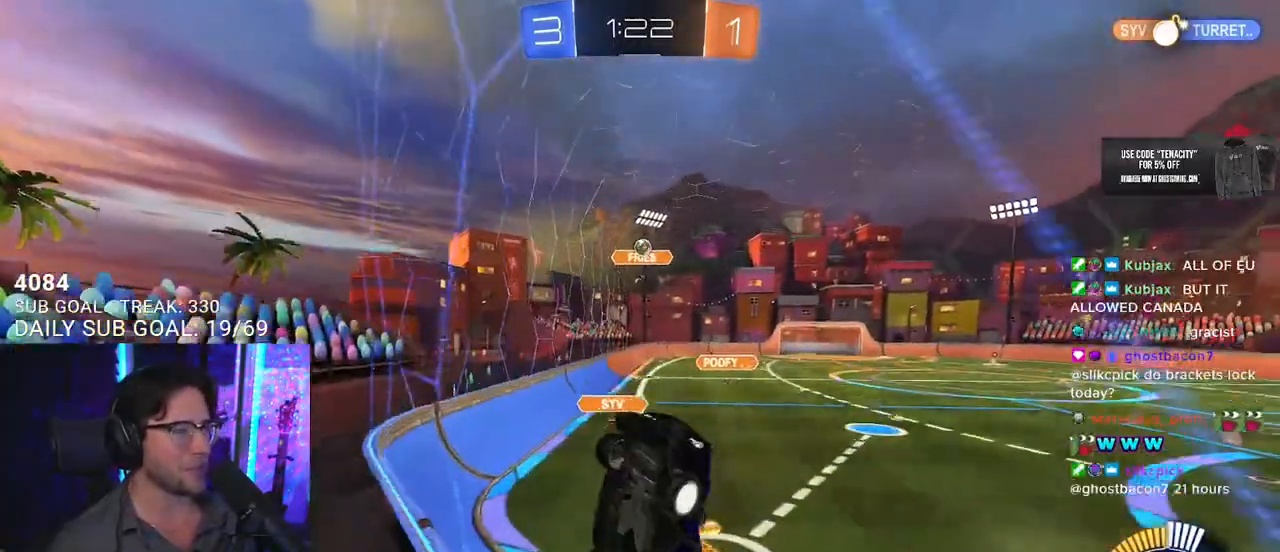
{"buttons": ["SQUARE", "R2"], "left_stick": "down-left", "right_stick": "center", "events": [[17, "L2", "up"], [133, "SQUARE", "up"], [150, "left_stick", "down-left"], [417, "SQUARE", "down"]]}
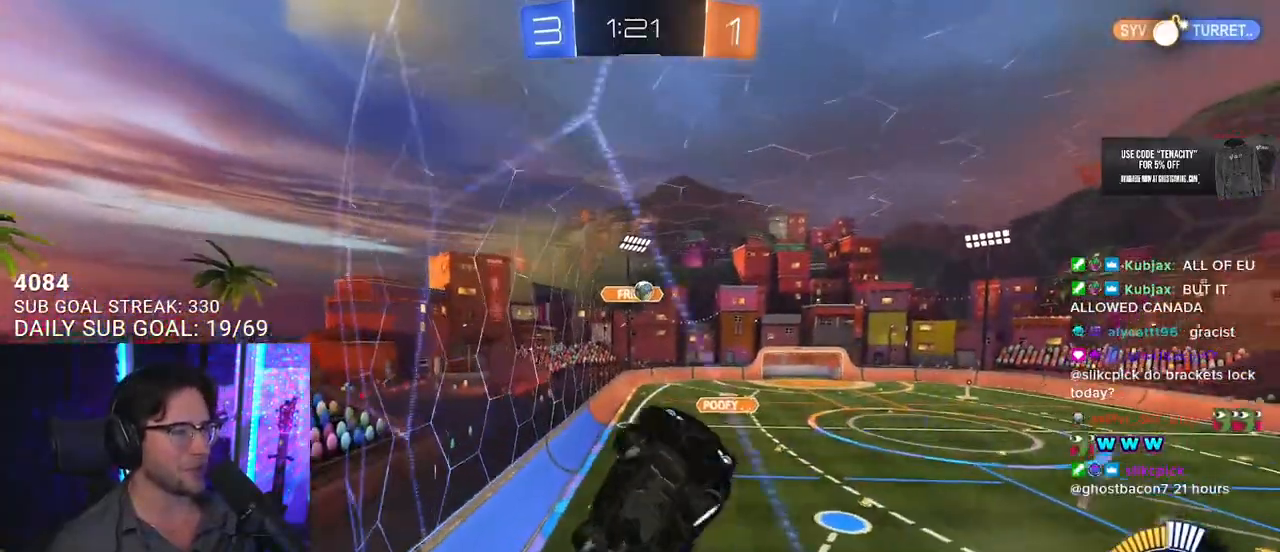
{"buttons": ["R2"], "left_stick": "down-left", "right_stick": "center", "events": [[50, "SQUARE", "up"]]}
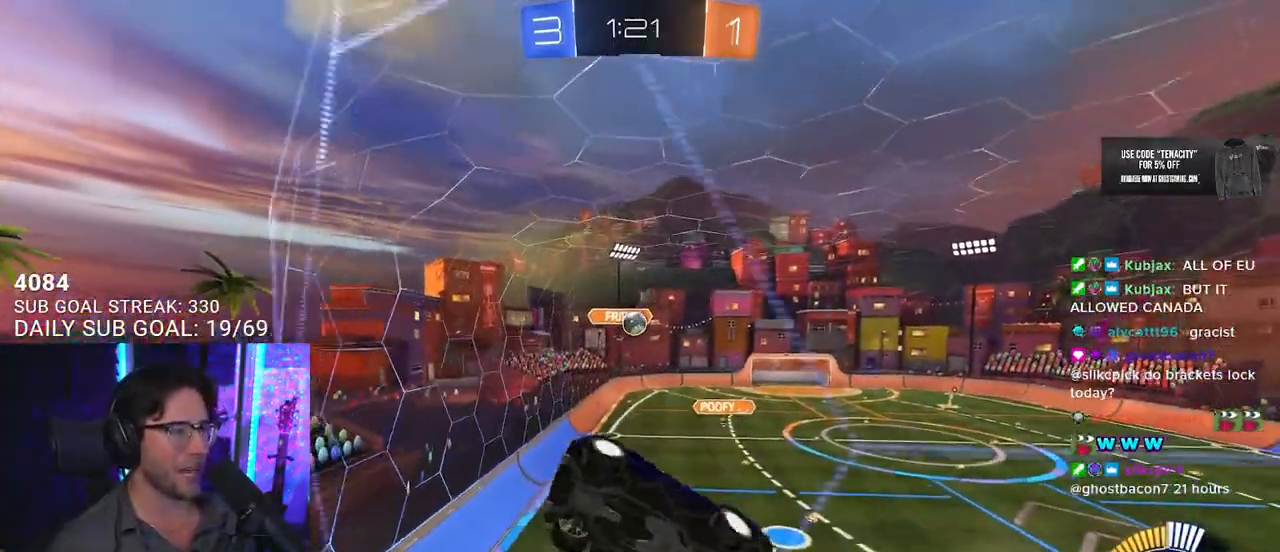
{"buttons": ["R2"], "left_stick": "center", "right_stick": "center", "events": [[100, "left_stick", "center"], [350, "left_stick", "left"], [500, "left_stick", "center"]]}
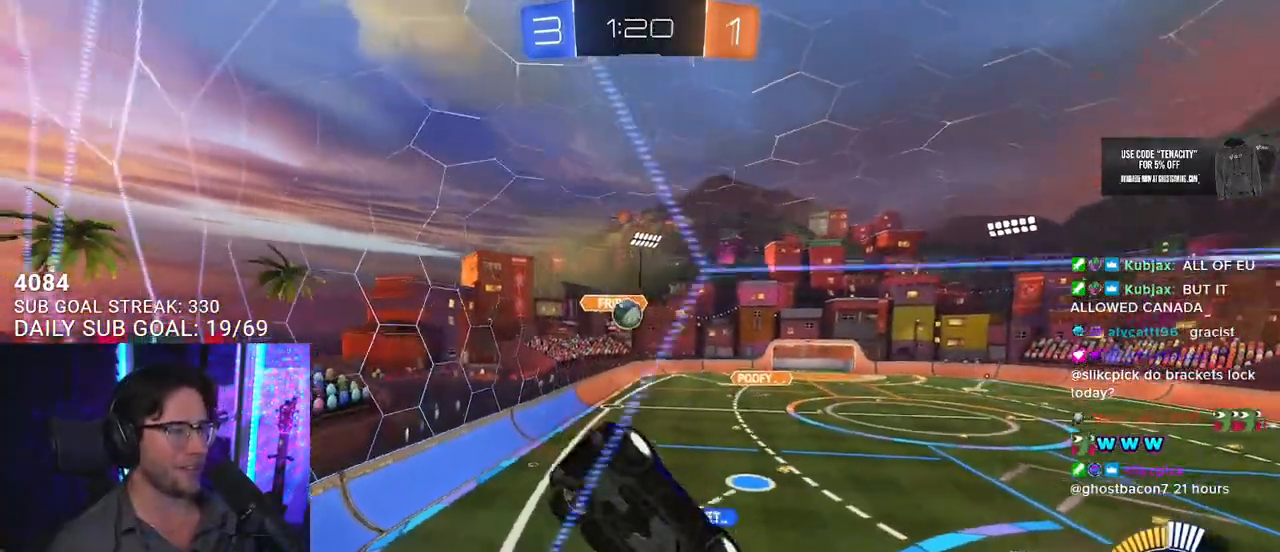
{"buttons": ["R2"], "left_stick": "right", "right_stick": "center", "events": [[150, "left_stick", "right"], [183, "L2", "down"], [200, "R2", "up"], [367, "R2", "down"], [383, "L2", "up"]]}
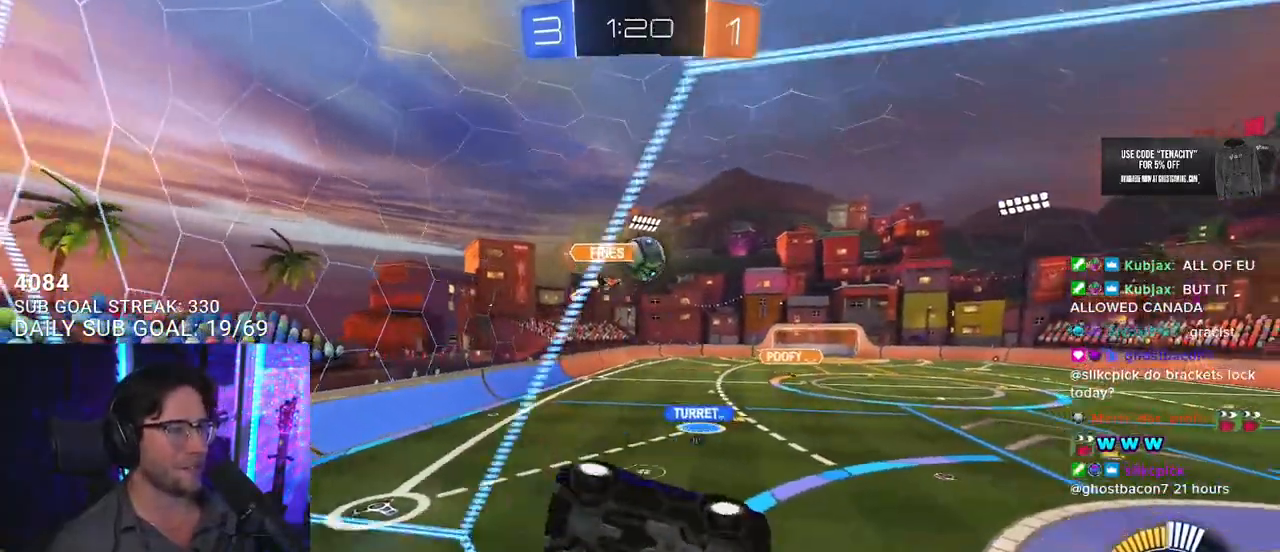
{"buttons": ["R2"], "left_stick": "center", "right_stick": "center", "events": [[83, "L2", "down"], [100, "R2", "up"], [150, "left_stick", "left"], [183, "R2", "down"], [217, "L2", "up"], [300, "left_stick", "center"], [400, "left_stick", "right"], [500, "left_stick", "center"]]}
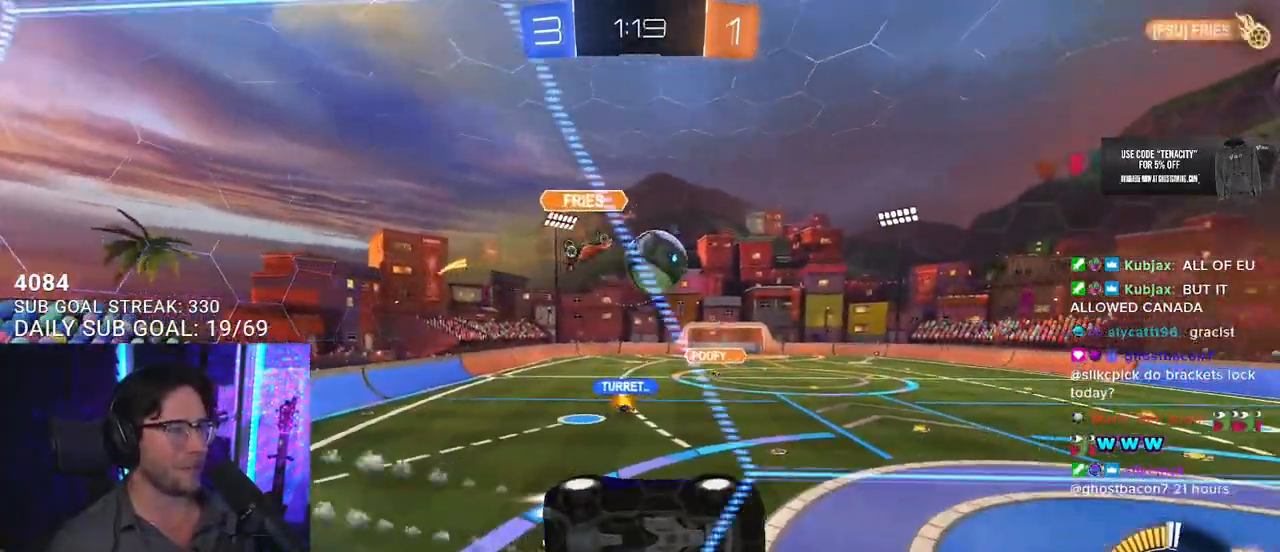
{"buttons": ["CROSS", "L2", "R2"], "left_stick": "left", "right_stick": "center", "events": [[50, "left_stick", "down-left"], [117, "CROSS", "down"], [133, "L3", "down"], [267, "CROSS", "up"], [267, "L3", "up"], [283, "left_stick", "left"], [300, "L2", "down"], [433, "CROSS", "down"]]}
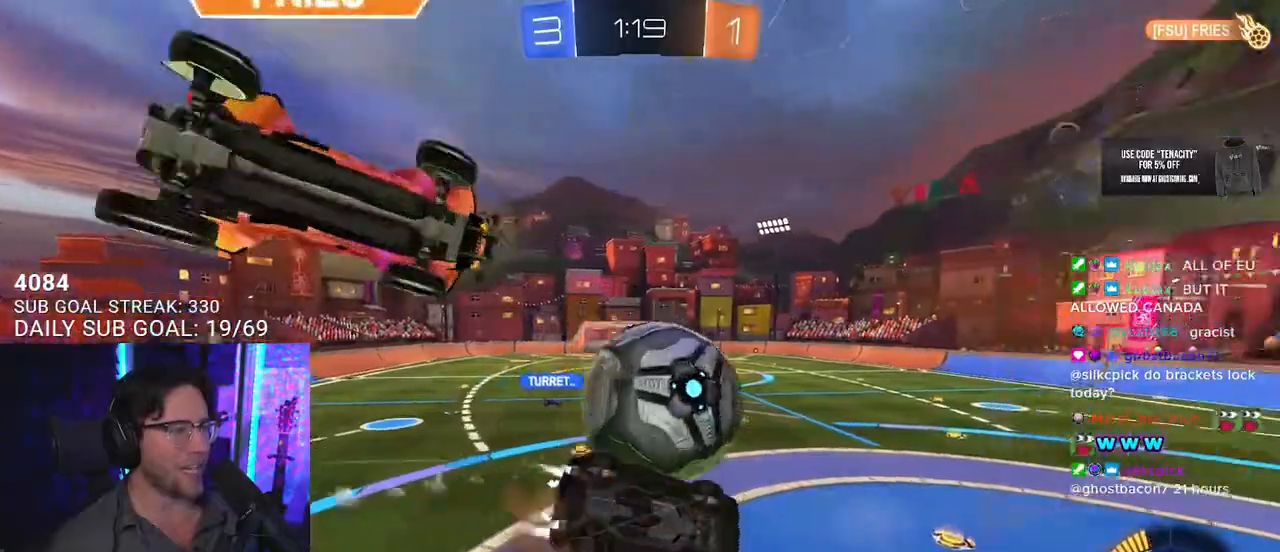
{"buttons": ["SQUARE", "R2", "L3"], "left_stick": "down-left", "right_stick": "center", "events": [[17, "L2", "up"], [33, "SQUARE", "down"], [33, "left_stick", "down-left"], [83, "CROSS", "up"], [450, "L3", "down"]]}
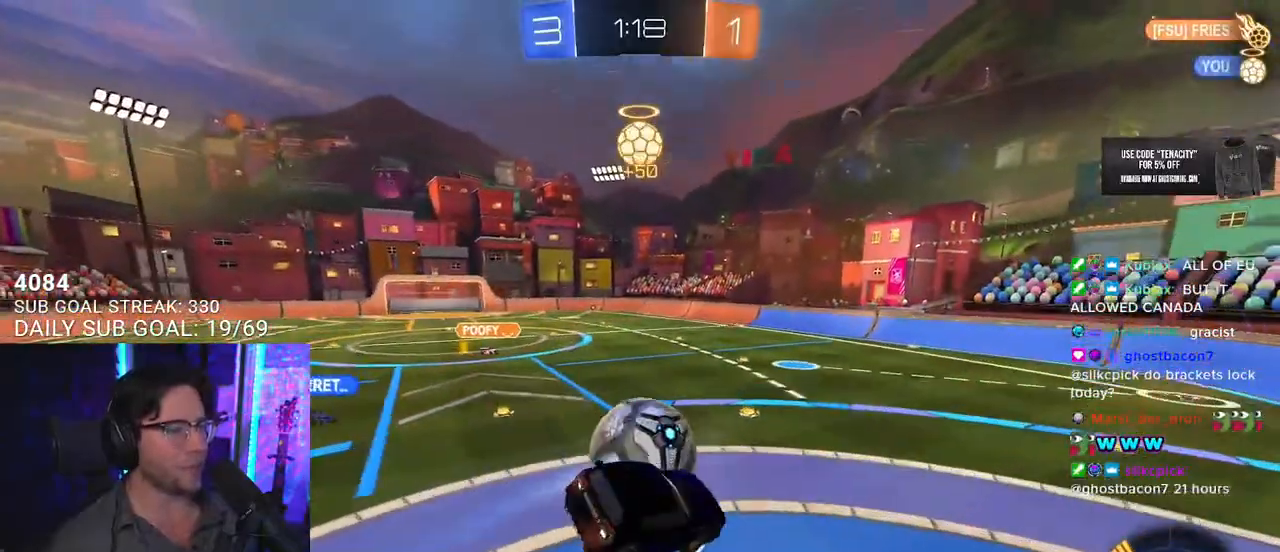
{"buttons": ["SQUARE", "R2"], "left_stick": "right", "right_stick": "center", "events": [[117, "L3", "up"], [400, "left_stick", "down-right"], [467, "left_stick", "right"]]}
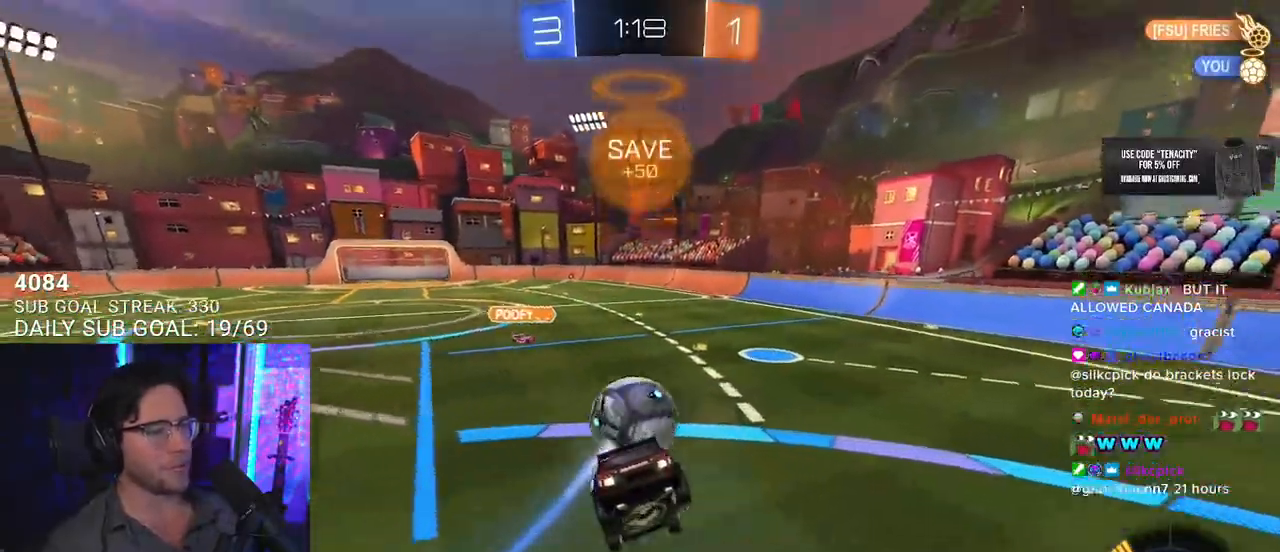
{"buttons": ["SQUARE", "R2"], "left_stick": "down-right", "right_stick": "center", "events": [[200, "left_stick", "down-right"]]}
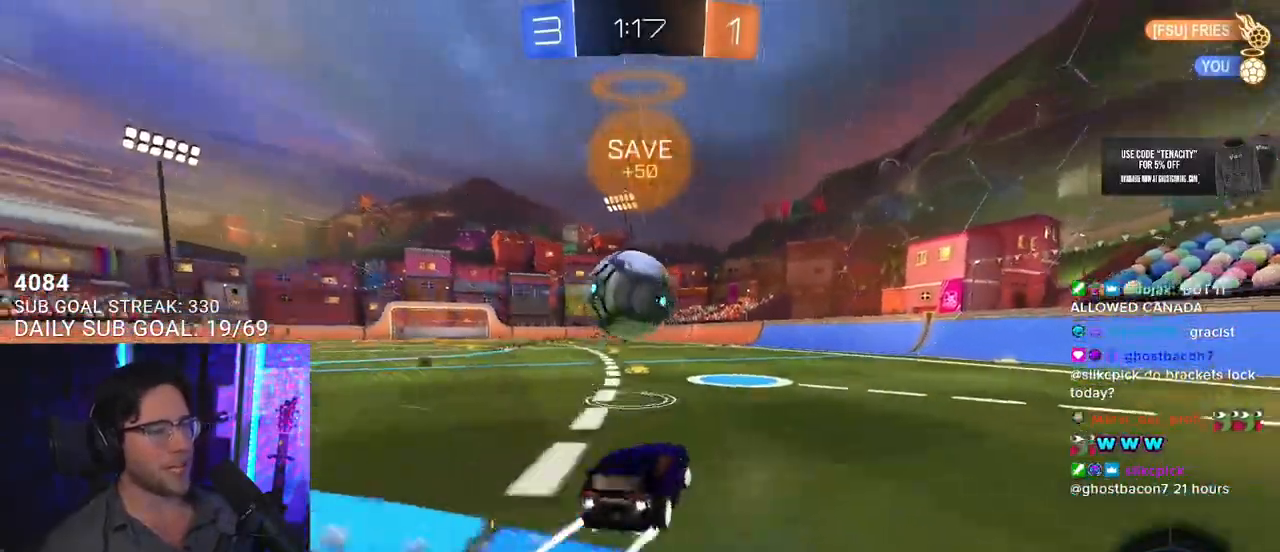
{"buttons": ["R2"], "left_stick": "left", "right_stick": "center", "events": [[33, "SQUARE", "up"], [117, "left_stick", "center"], [183, "left_stick", "down-left"], [333, "left_stick", "left"]]}
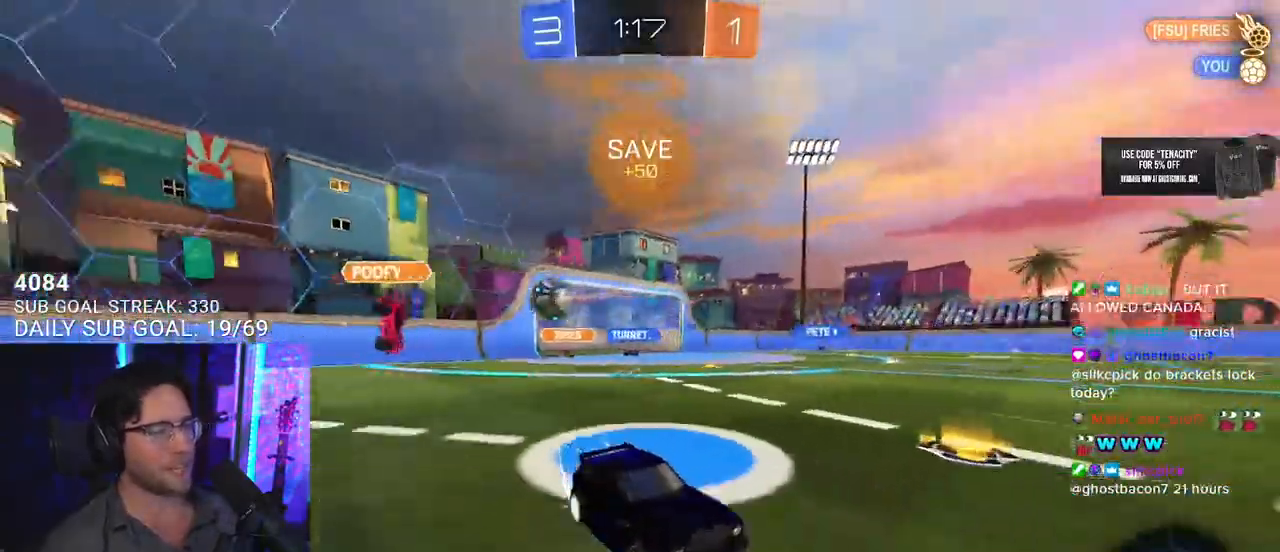
{"buttons": ["R2"], "left_stick": "left", "right_stick": "center", "events": []}
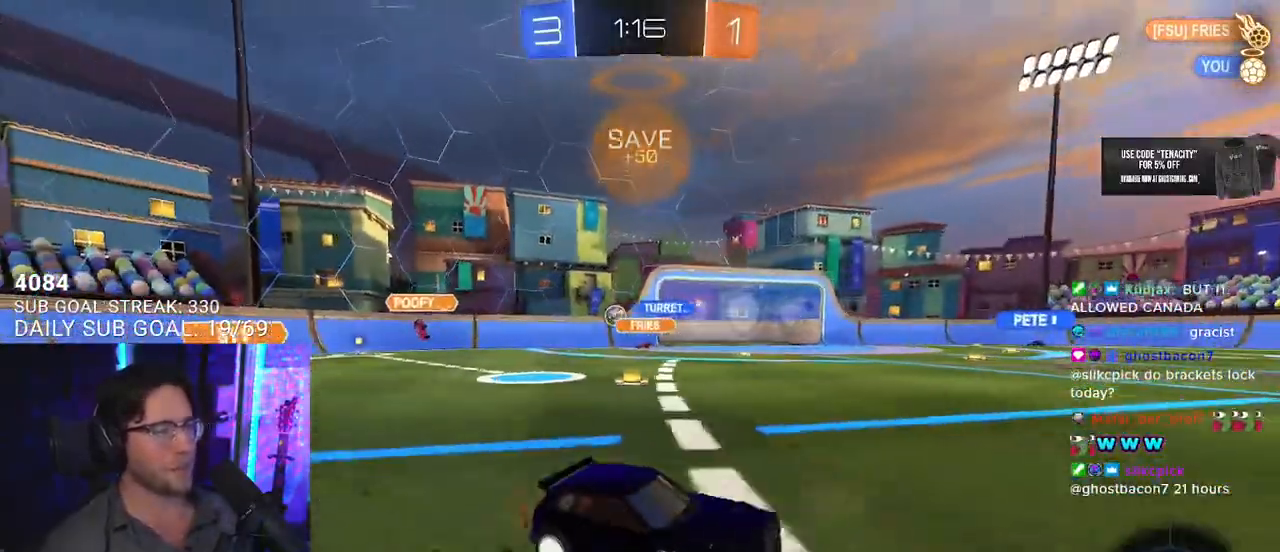
{"buttons": ["TRIANGLE", "R2"], "left_stick": "center", "right_stick": "center", "events": [[450, "left_stick", "center"], [500, "TRIANGLE", "down"]]}
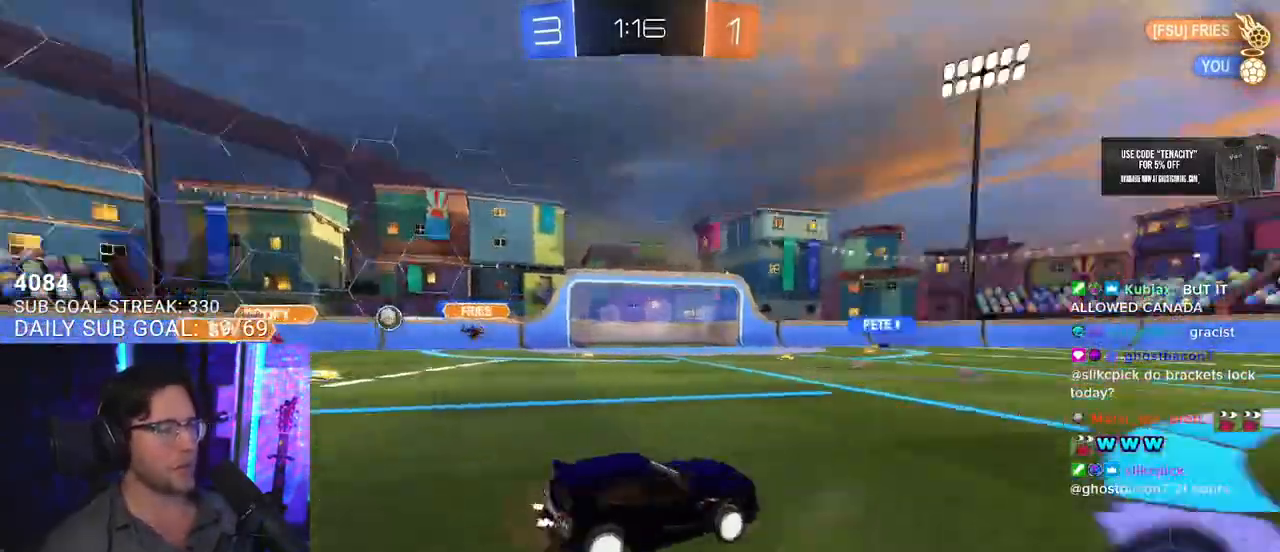
{"buttons": ["R2"], "left_stick": "right", "right_stick": "center", "events": [[33, "left_stick", "down-left"], [133, "TRIANGLE", "up"], [183, "left_stick", "center"], [300, "left_stick", "right"]]}